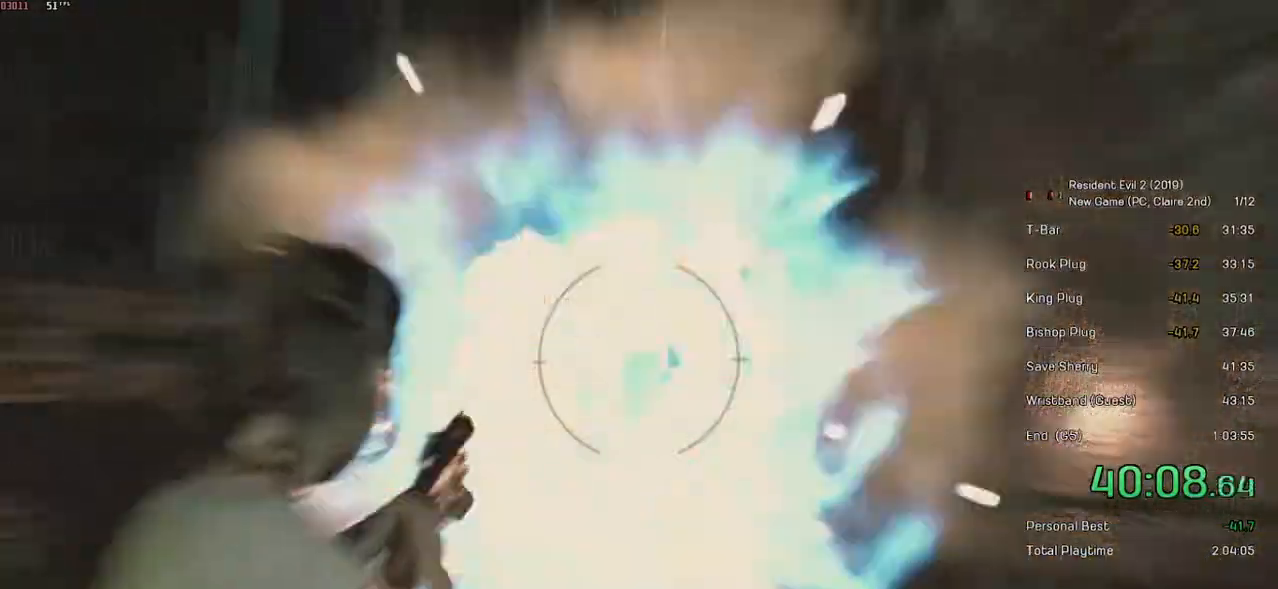
Gameplay with keyboard and mouse; each line is a JSON object with the keys and mouse buttons held at the frame after it. "events" lists presses ("down") and releases ("up") of "a", "ctrl", "d", "e", "f", "q", "r", "s", "shift", "space", "tab", "w", "mouse_left", "mouse_wheel" and "mouse_right" between this image and that frame as [ms after this image, input, new state], when the widget could be followed in between. "mouse_left", "mouse_wheel", "mouse_right" = the "left", "wheel", "right" buttons of the "mouse" list. No other keys are recorded. "wheel" means that the mouse wheel is clicked or scrolled. Mouse movement is not recorded.
{"keys": ["s", "shift"], "mouse": [], "events": [[350, "r", "down"], [484, "r", "up"]]}
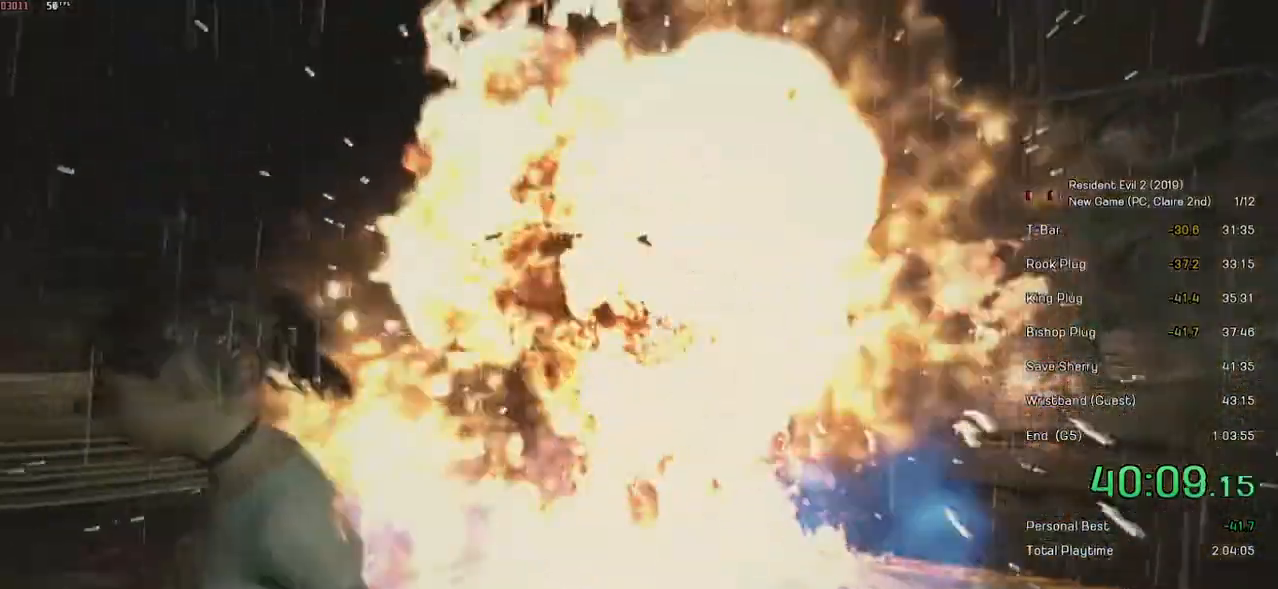
{"keys": ["s"], "mouse": [], "events": [[50, "r", "down"], [134, "r", "up"], [200, "r", "down"], [334, "r", "up"], [500, "shift", "up"]]}
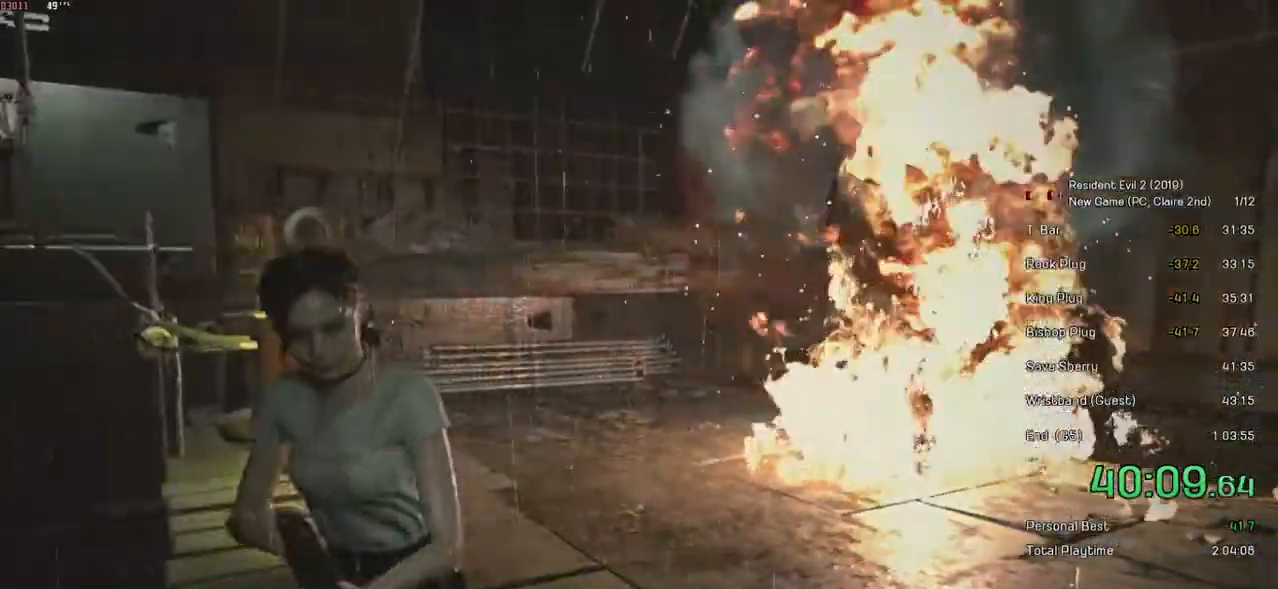
{"keys": [], "mouse": [], "events": [[34, "s", "up"]]}
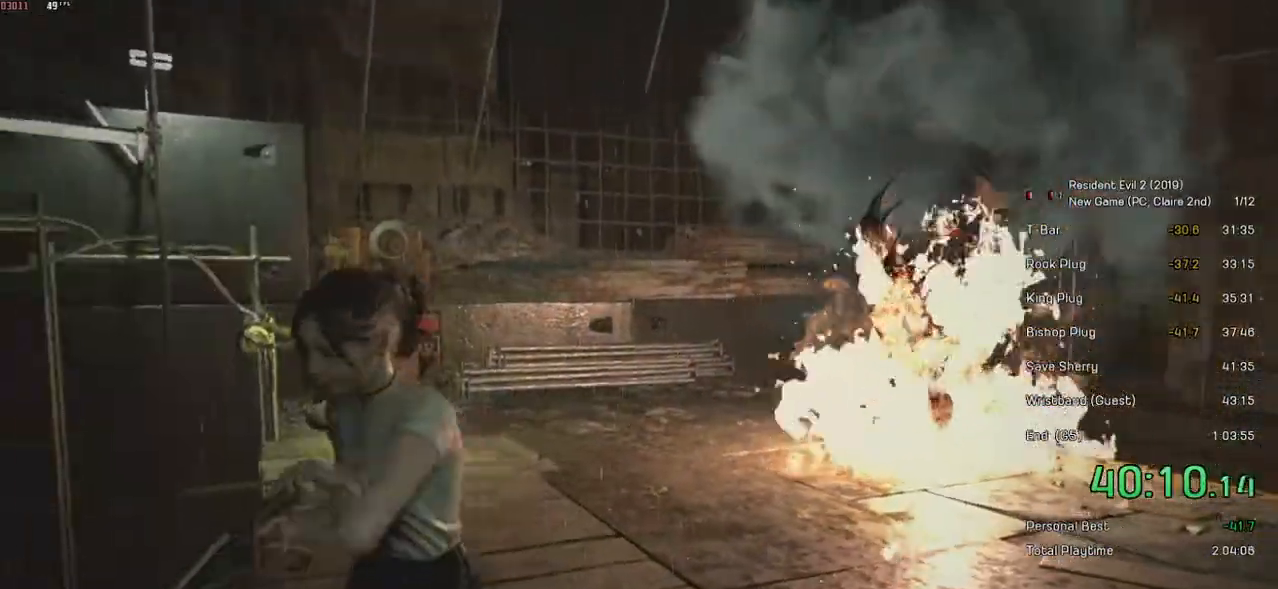
{"keys": ["shift", "w"], "mouse": [], "events": [[134, "shift", "down"], [150, "w", "down"]]}
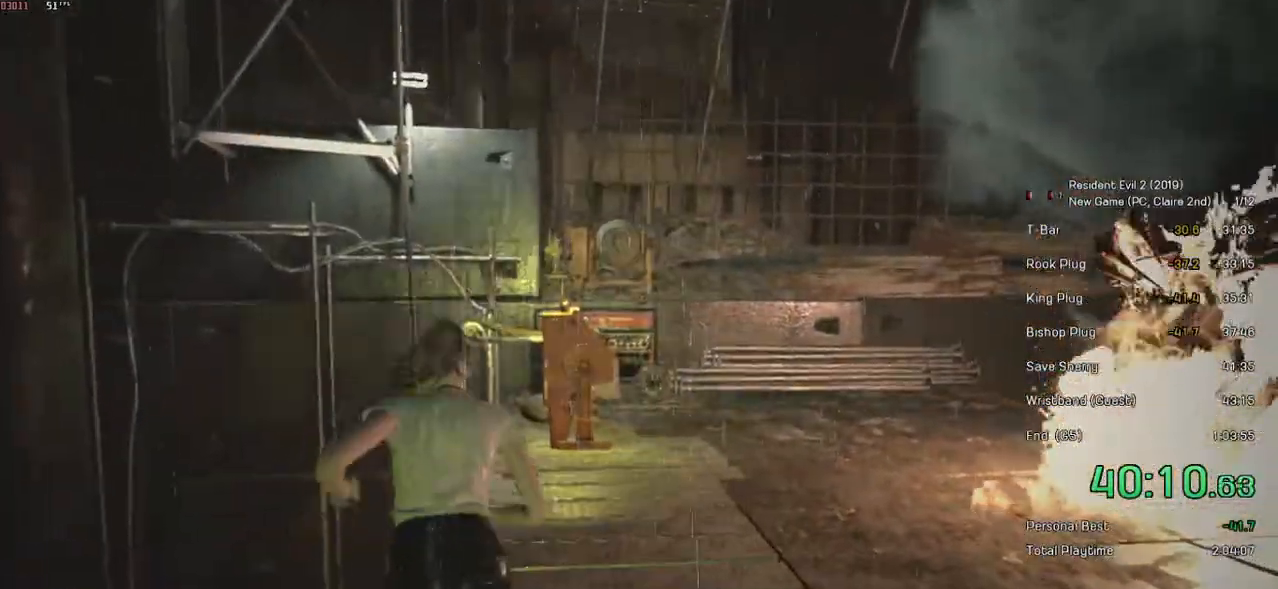
{"keys": ["shift", "w"], "mouse": [], "events": []}
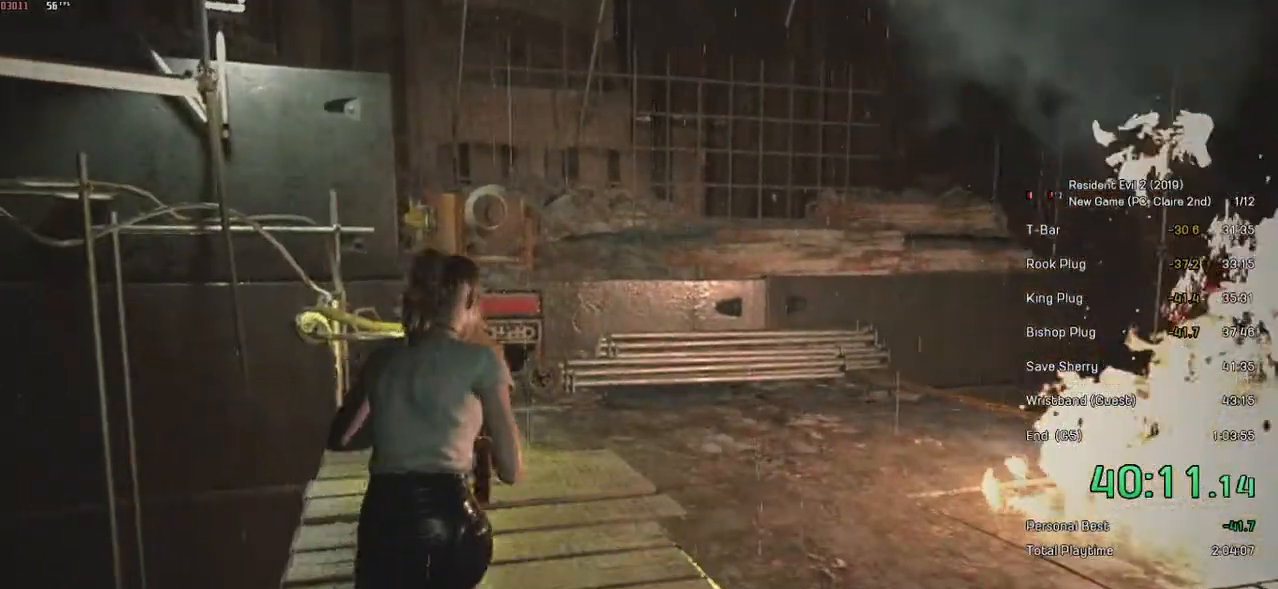
{"keys": ["shift", "w"], "mouse": [], "events": [[100, "shift", "up"], [100, "w", "up"], [300, "w", "down"], [334, "shift", "down"]]}
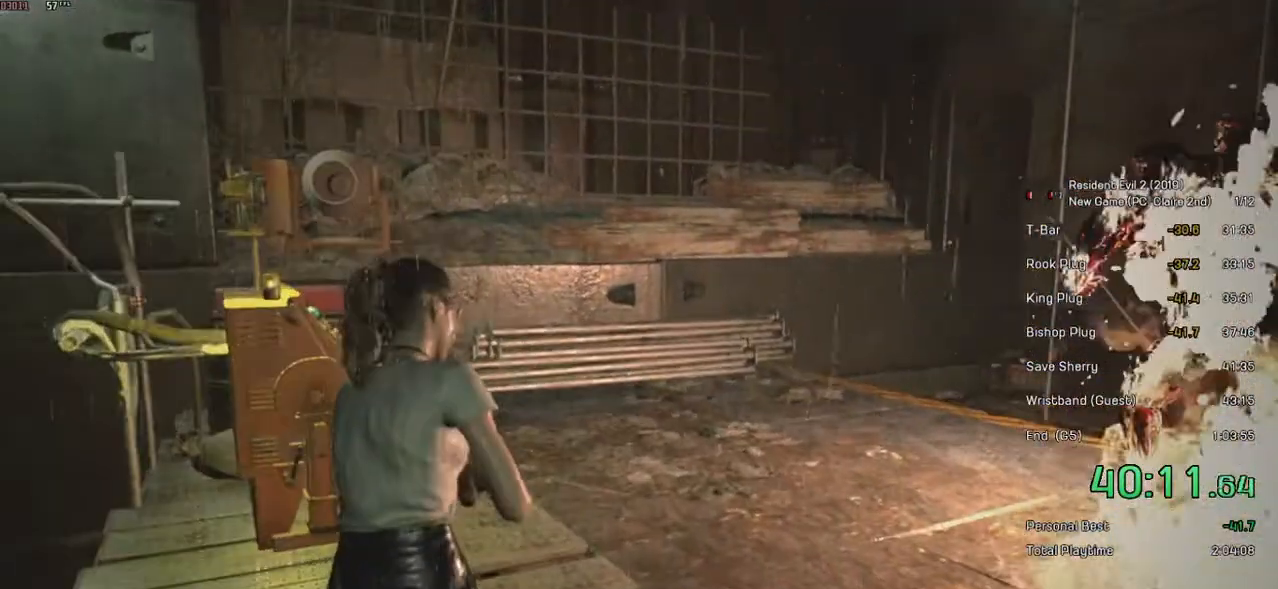
{"keys": ["shift", "w"], "mouse": [], "events": []}
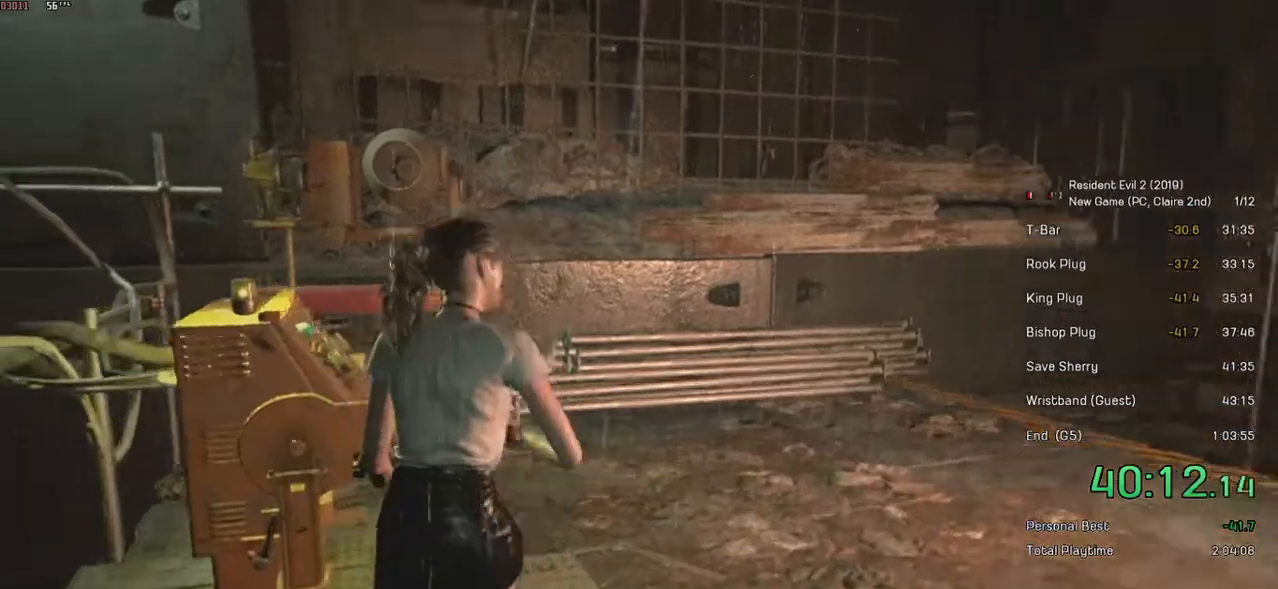
{"keys": ["shift", "w"], "mouse": [], "events": []}
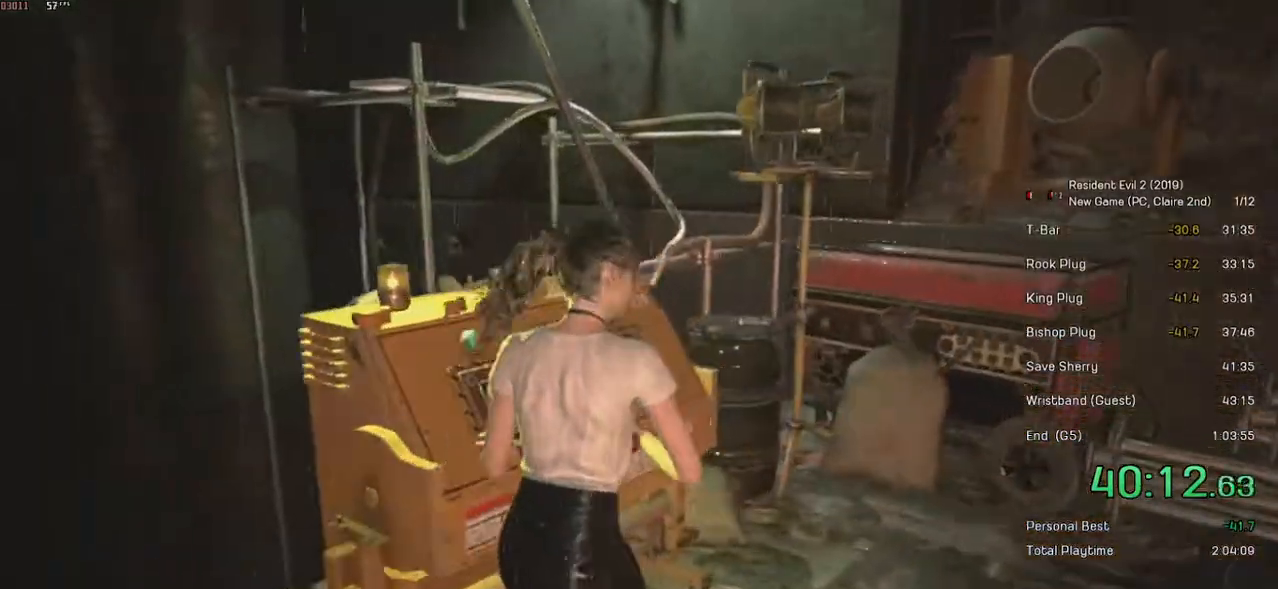
{"keys": ["shift", "w"], "mouse": [], "events": []}
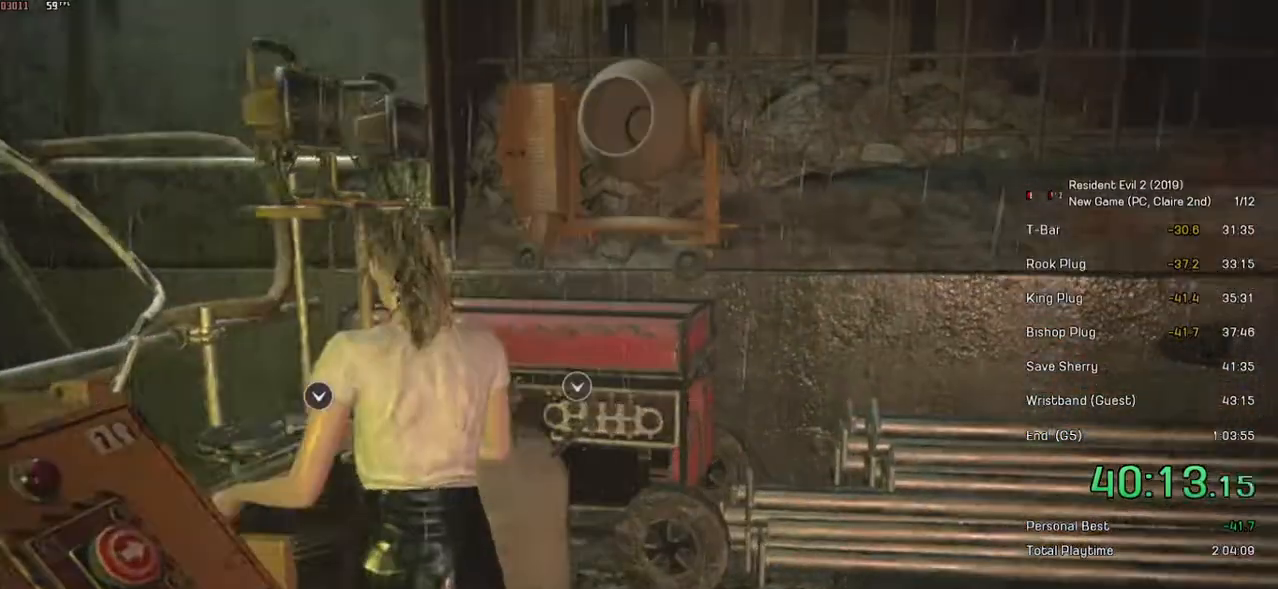
{"keys": ["shift", "w"], "mouse": [], "events": [[150, "mouse_left", "down"], [250, "mouse_left", "up"], [334, "mouse_left", "down"], [384, "mouse_left", "up"], [450, "mouse_left", "down"], [500, "mouse_left", "up"]]}
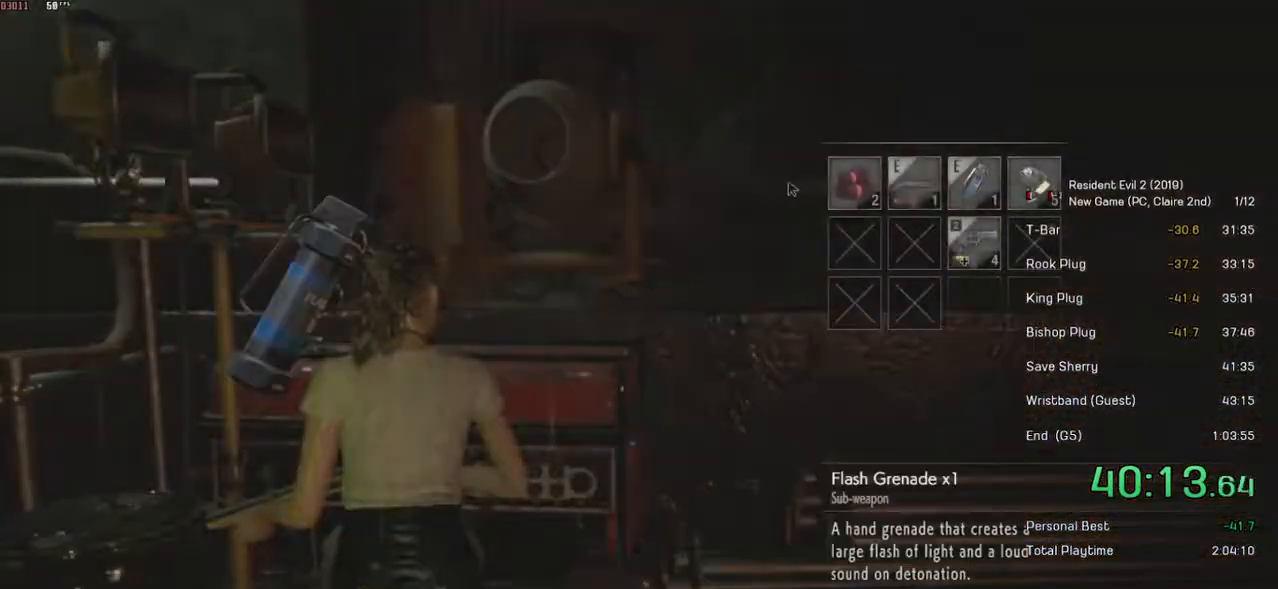
{"keys": ["shift", "w"], "mouse": ["left"], "events": [[50, "mouse_left", "down"], [150, "mouse_left", "up"], [200, "mouse_left", "down"], [300, "mouse_left", "up"], [350, "mouse_left", "down"], [434, "mouse_left", "up"], [484, "mouse_left", "down"]]}
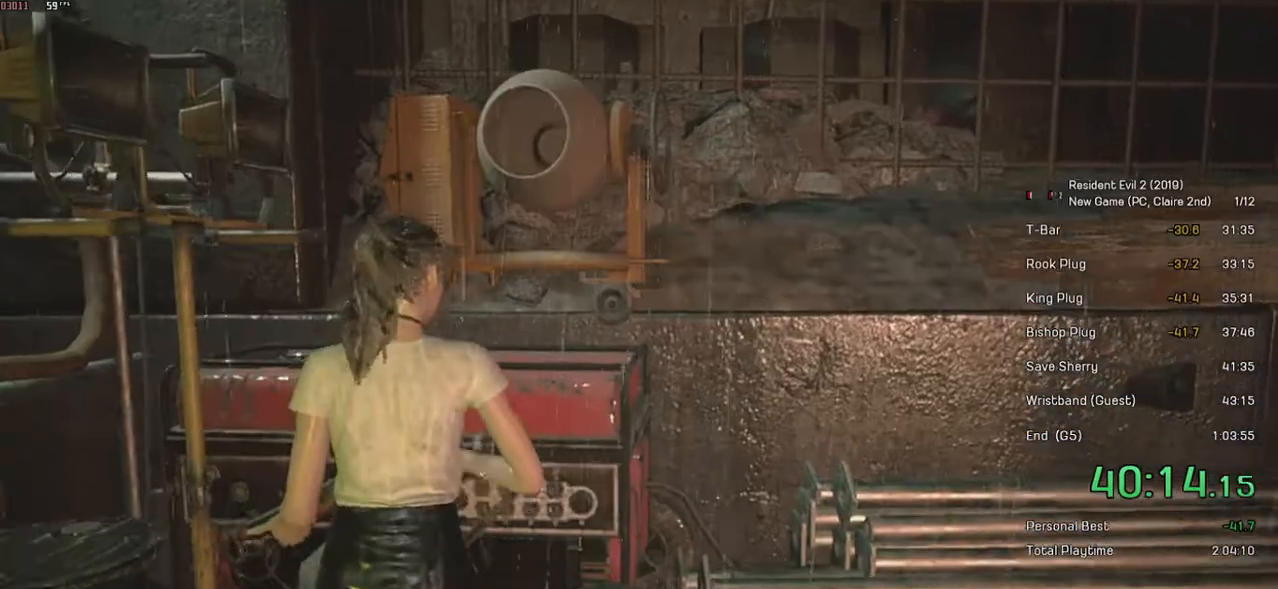
{"keys": ["shift"], "mouse": [], "events": [[50, "mouse_left", "up"], [100, "mouse_left", "down"], [184, "mouse_left", "up"], [250, "mouse_left", "down"], [334, "mouse_left", "up"], [350, "mouse_left", "down"], [400, "w", "up"], [500, "mouse_left", "up"]]}
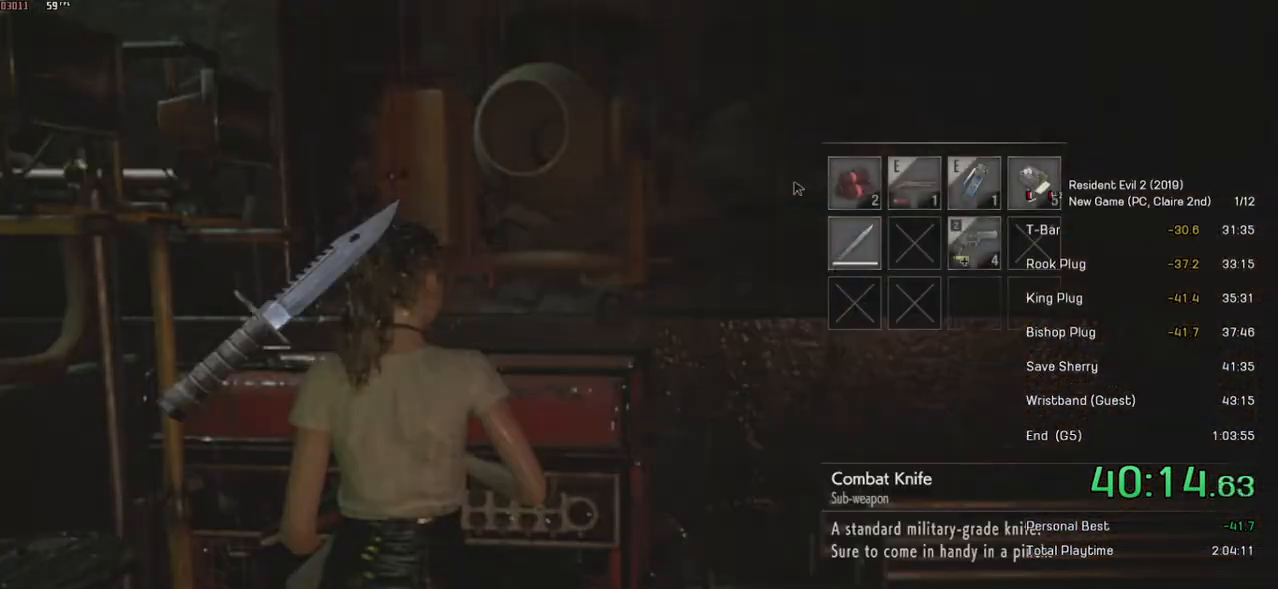
{"keys": ["d", "shift"], "mouse": []}
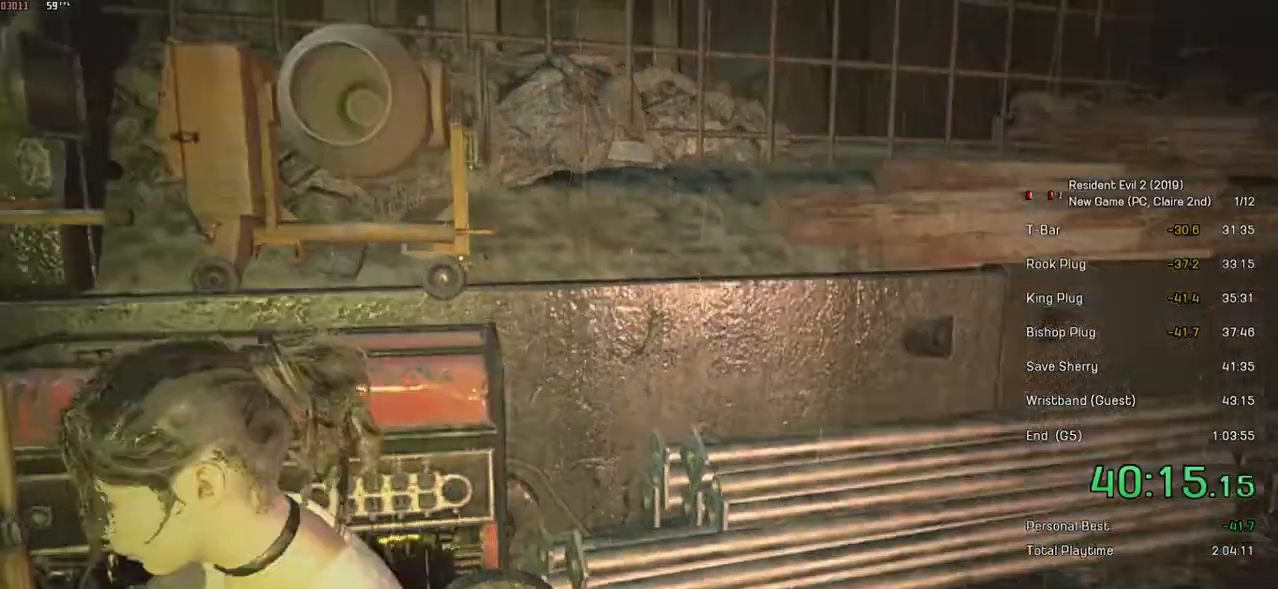
{"keys": ["d", "shift", "w"], "mouse": ["left"], "events": [[100, "w", "down"], [450, "mouse_left", "down"]]}
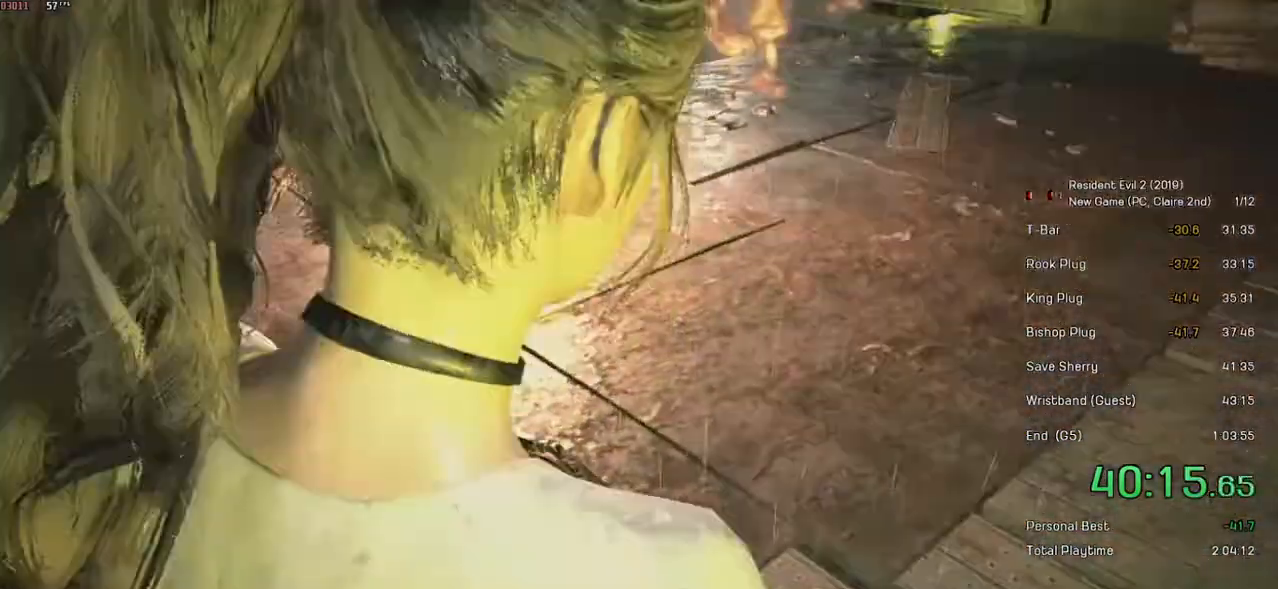
{"keys": [], "mouse": [], "events": [[184, "d", "up"], [234, "mouse_left", "up"], [234, "shift", "up"], [234, "w", "up"]]}
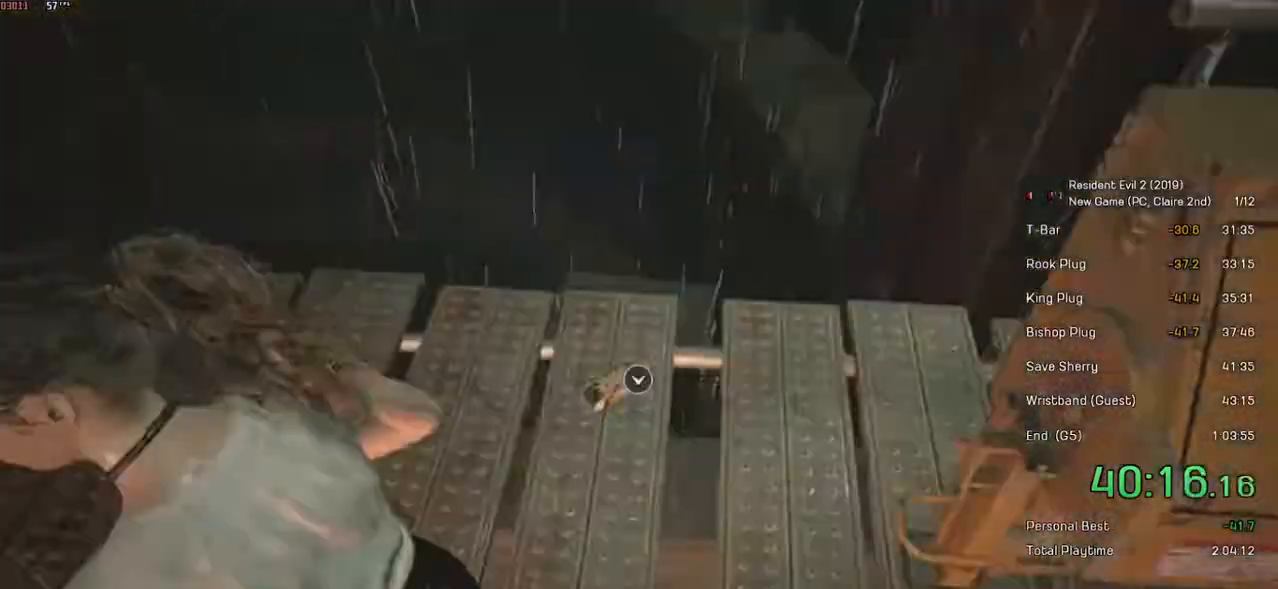
{"keys": ["d", "shift", "w"], "mouse": [], "events": [[200, "d", "down"], [200, "shift", "down"], [200, "w", "down"]]}
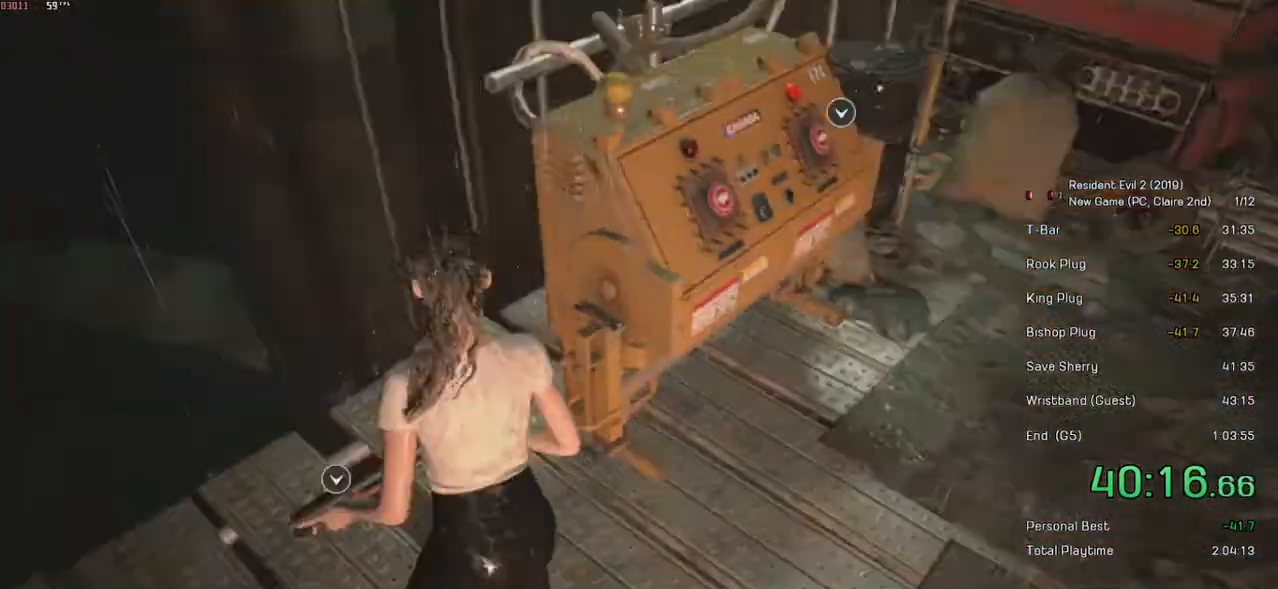
{"keys": ["d", "shift", "w"], "mouse": [], "events": []}
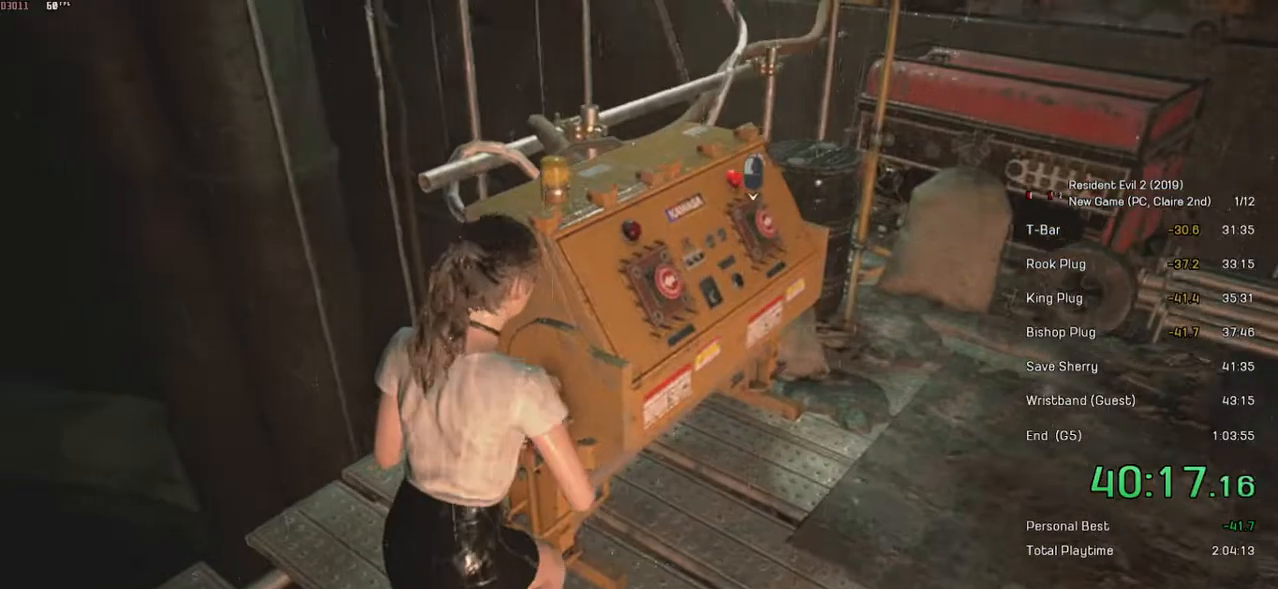
{"keys": ["shift", "w"], "mouse": ["left"], "events": [[334, "d", "up"], [334, "mouse_left", "down"], [400, "mouse_left", "up"], [484, "mouse_left", "down"]]}
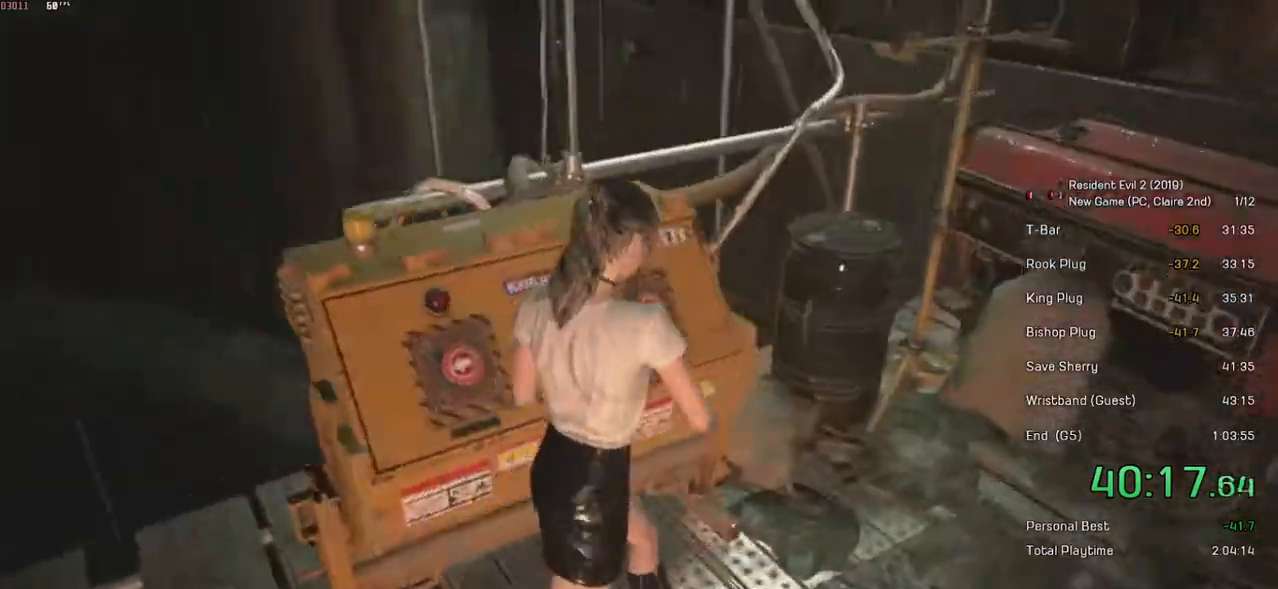
{"keys": [], "mouse": [], "events": [[50, "mouse_left", "up"], [100, "mouse_left", "down"], [150, "w", "up"], [184, "shift", "up"], [200, "mouse_left", "up"], [234, "mouse_left", "down"], [350, "mouse_left", "up"]]}
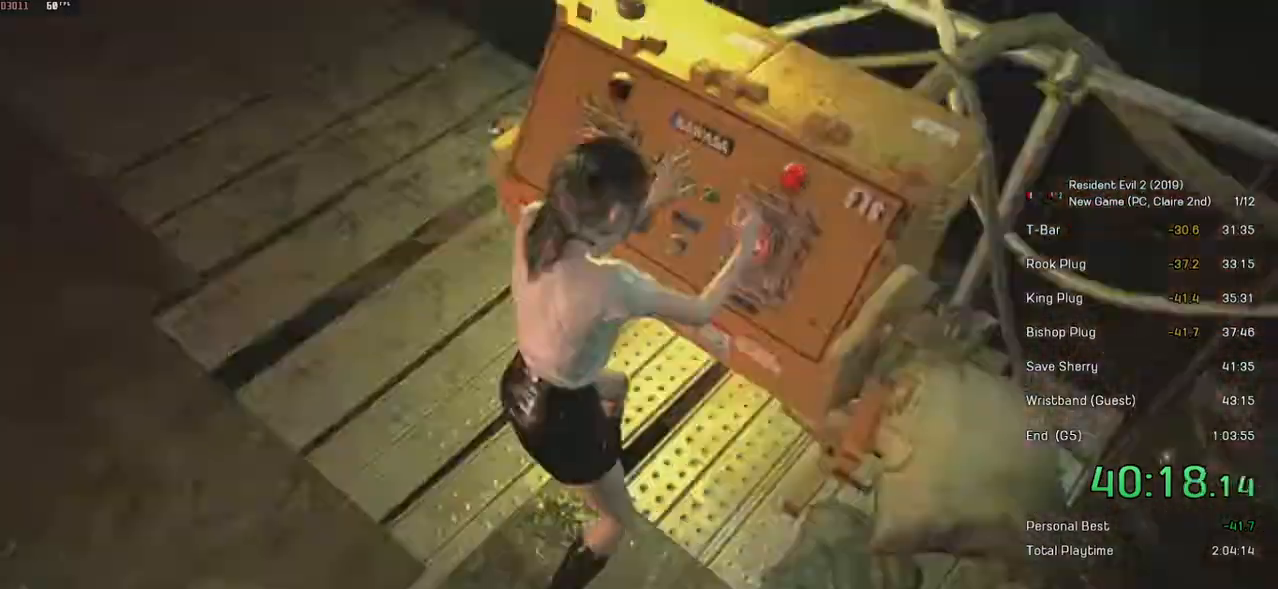
{"keys": ["a"], "mouse": ["right"], "events": [[100, "a", "down"], [434, "mouse_right", "down"]]}
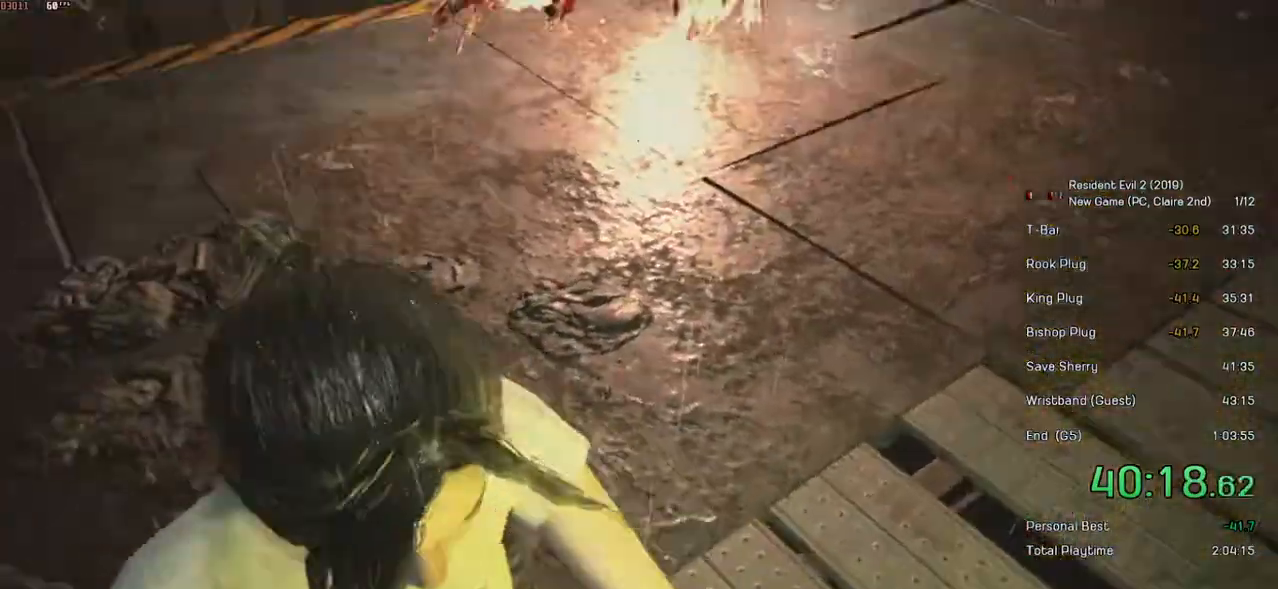
{"keys": ["a"], "mouse": ["right"], "events": []}
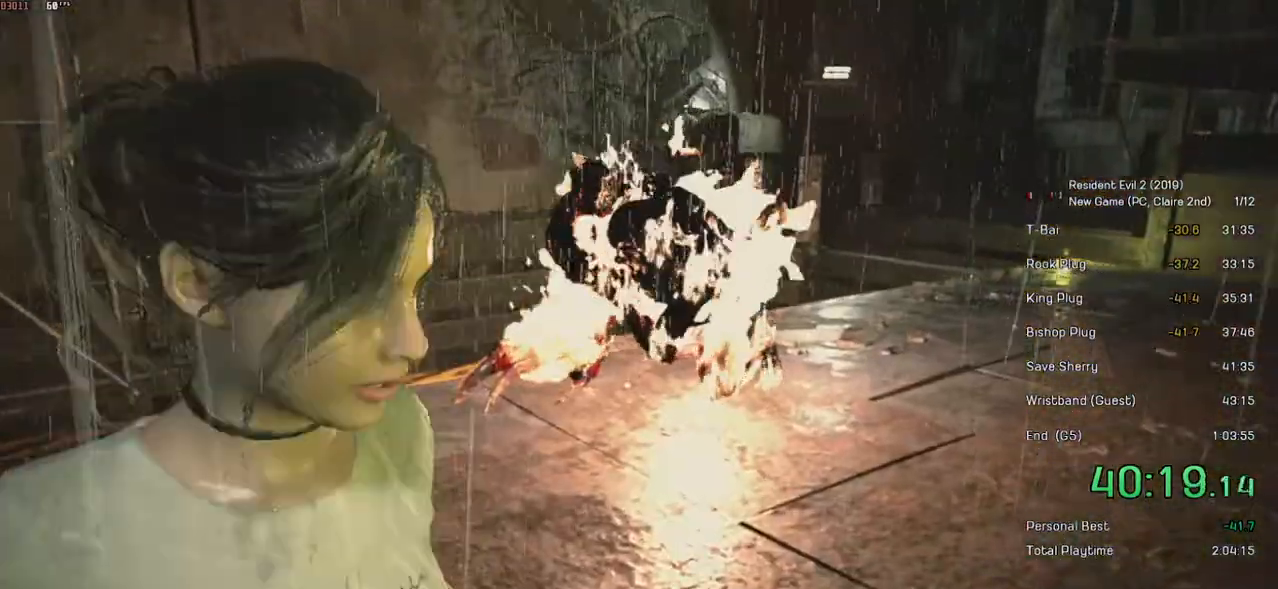
{"keys": ["a"], "mouse": ["right"], "events": []}
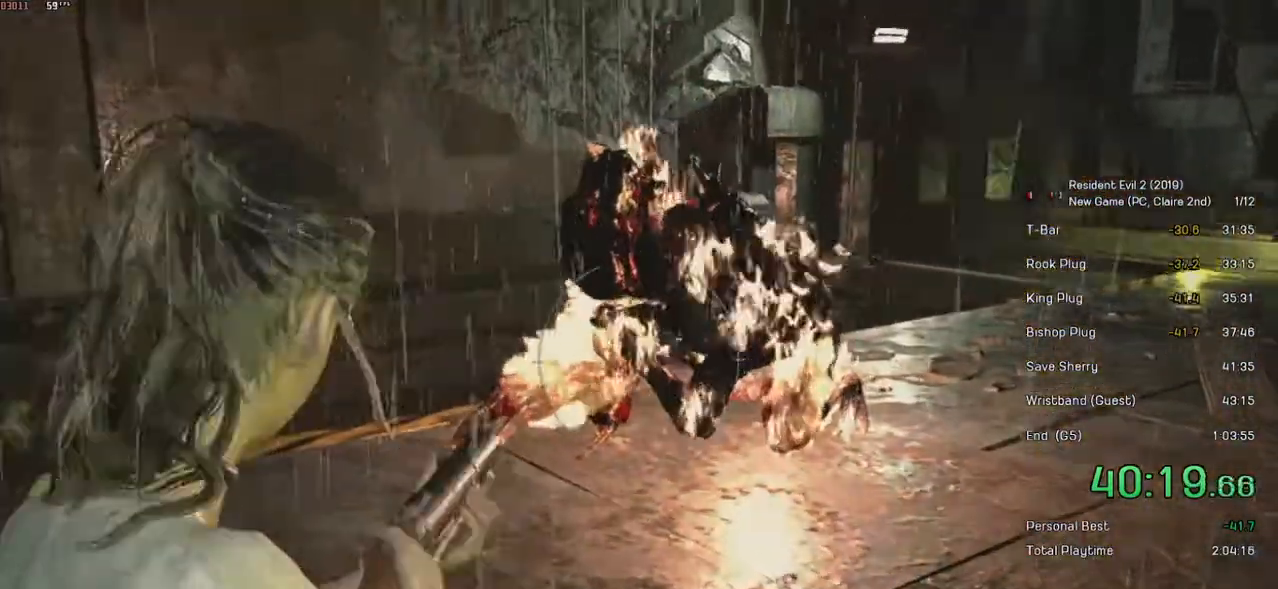
{"keys": [], "mouse": ["left", "right"], "events": [[400, "mouse_left", "down"], [434, "a", "up"]]}
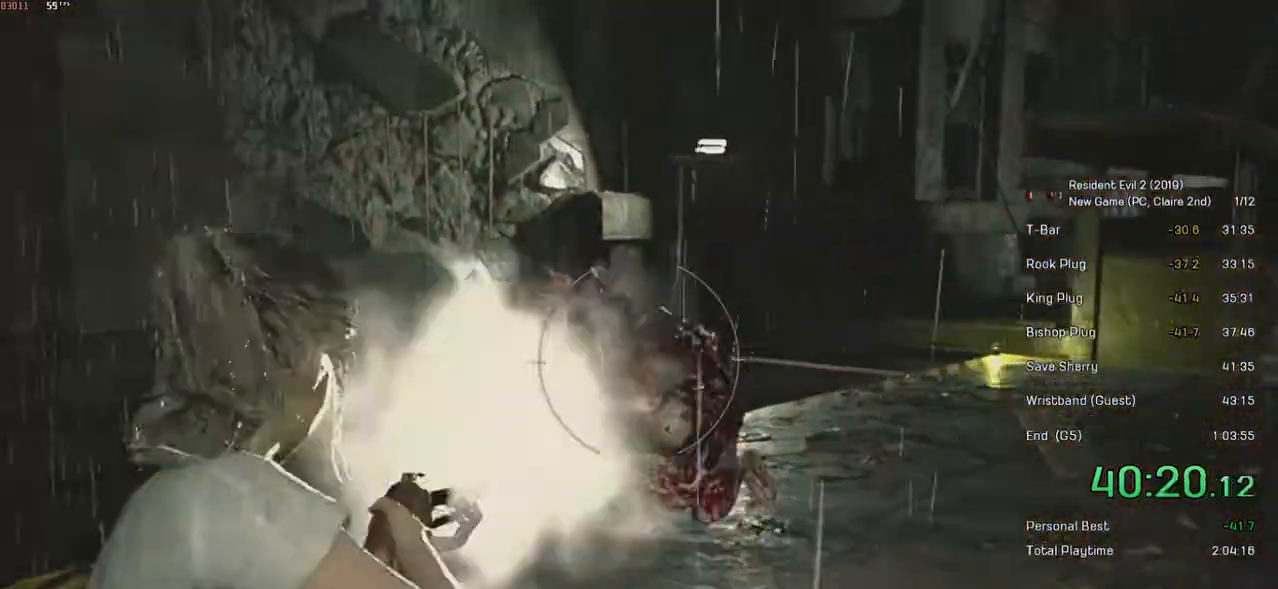
{"keys": ["r"], "mouse": [], "events": [[250, "mouse_left", "up"], [250, "mouse_right", "up"], [450, "r", "down"]]}
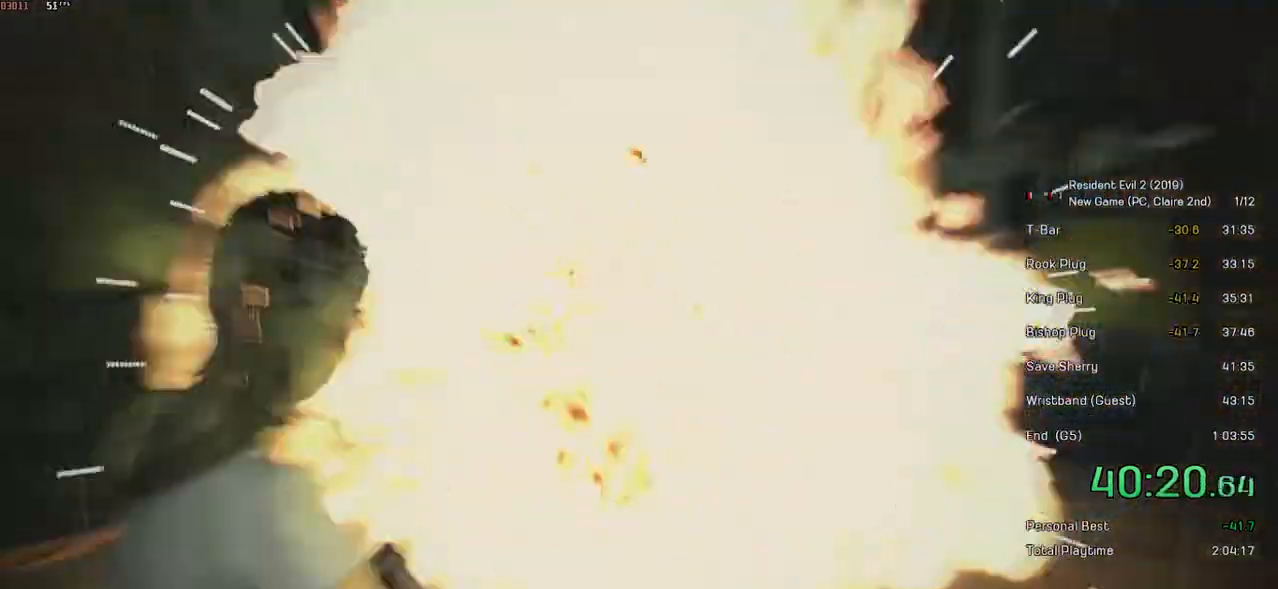
{"keys": ["r"], "mouse": [], "events": [[84, "r", "up"], [134, "r", "down"], [200, "r", "up"], [284, "r", "down"], [350, "r", "up"], [400, "r", "down"]]}
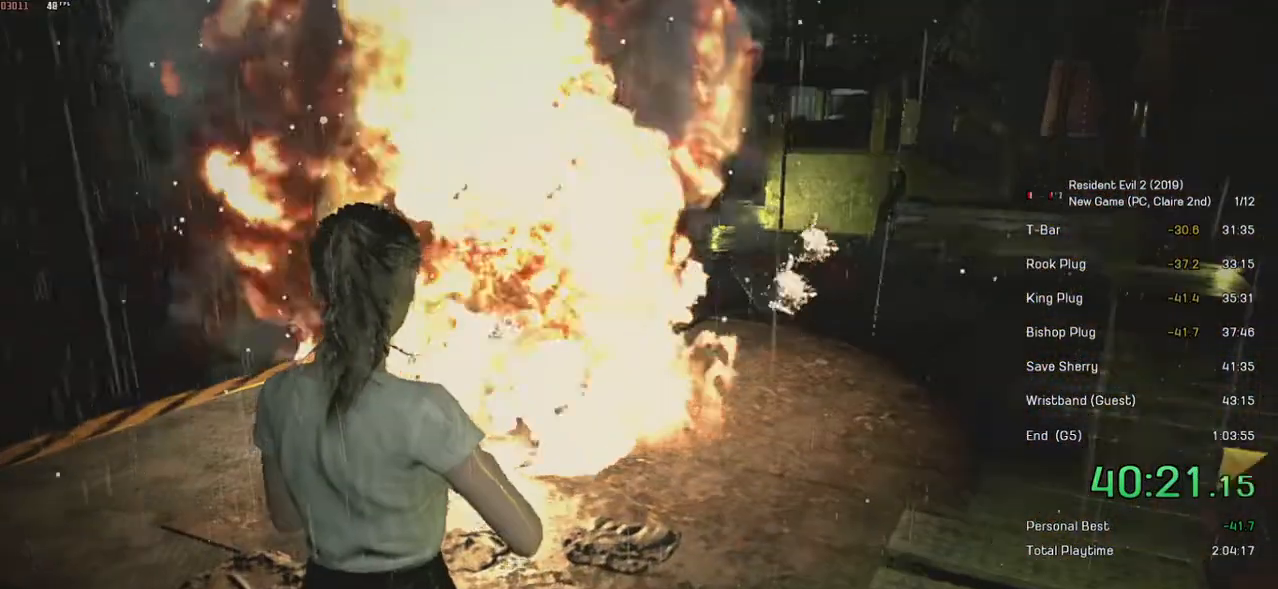
{"keys": [], "mouse": [], "events": [[50, "r", "up"]]}
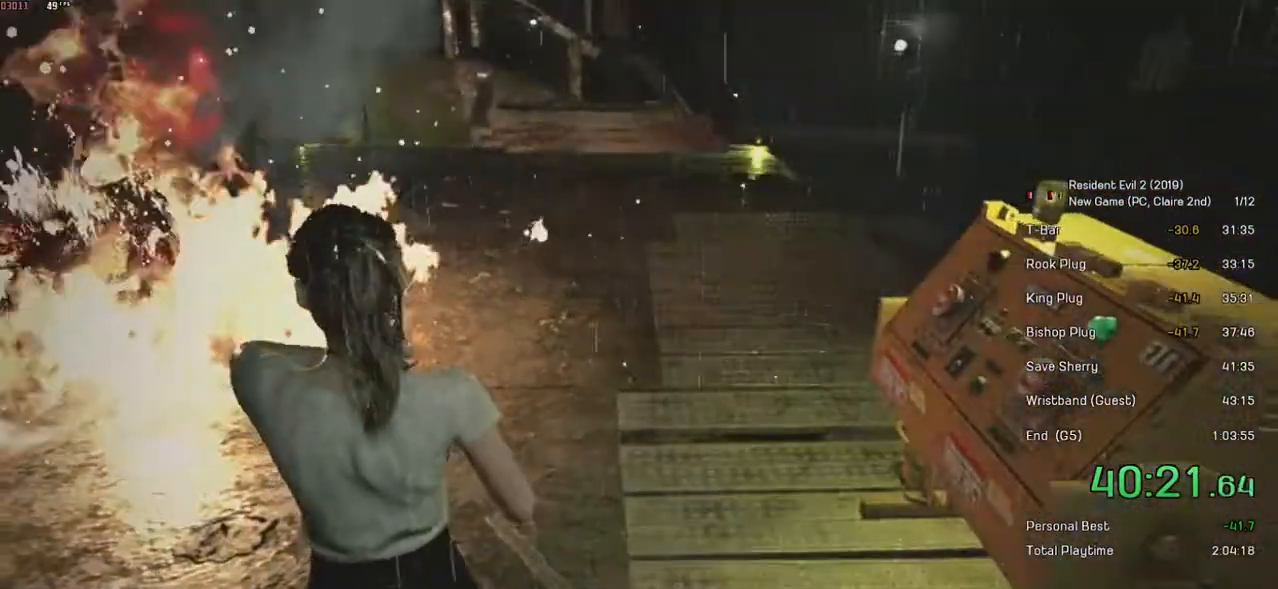
{"keys": [], "mouse": [], "events": []}
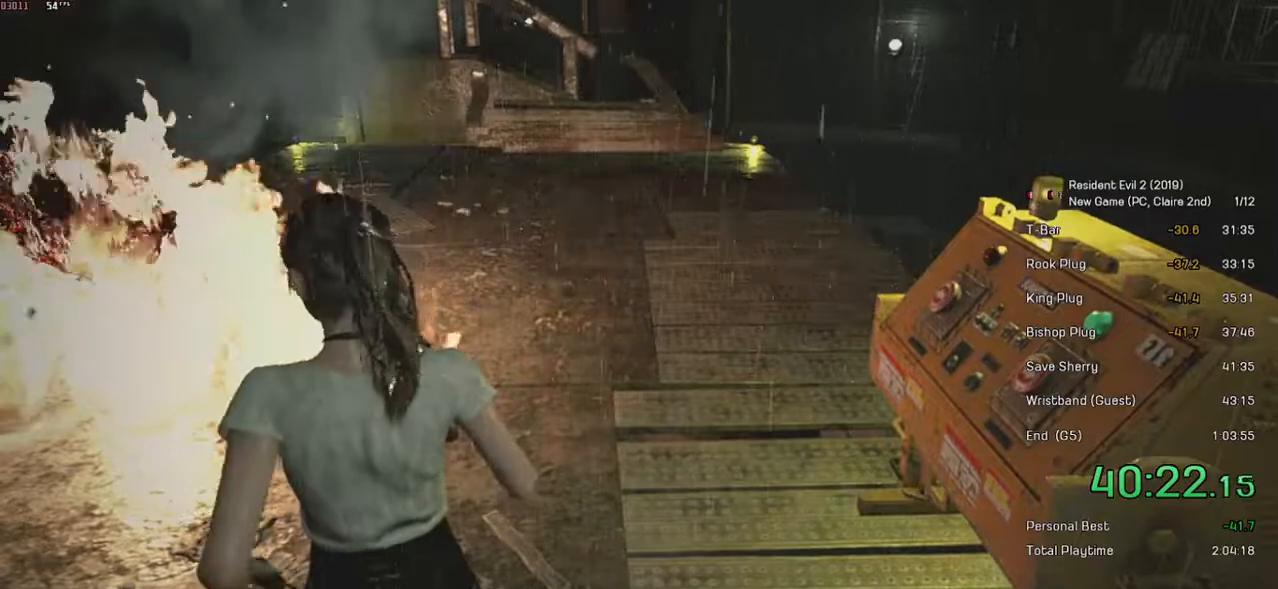
{"keys": ["s"], "mouse": [], "events": [[100, "s", "down"]]}
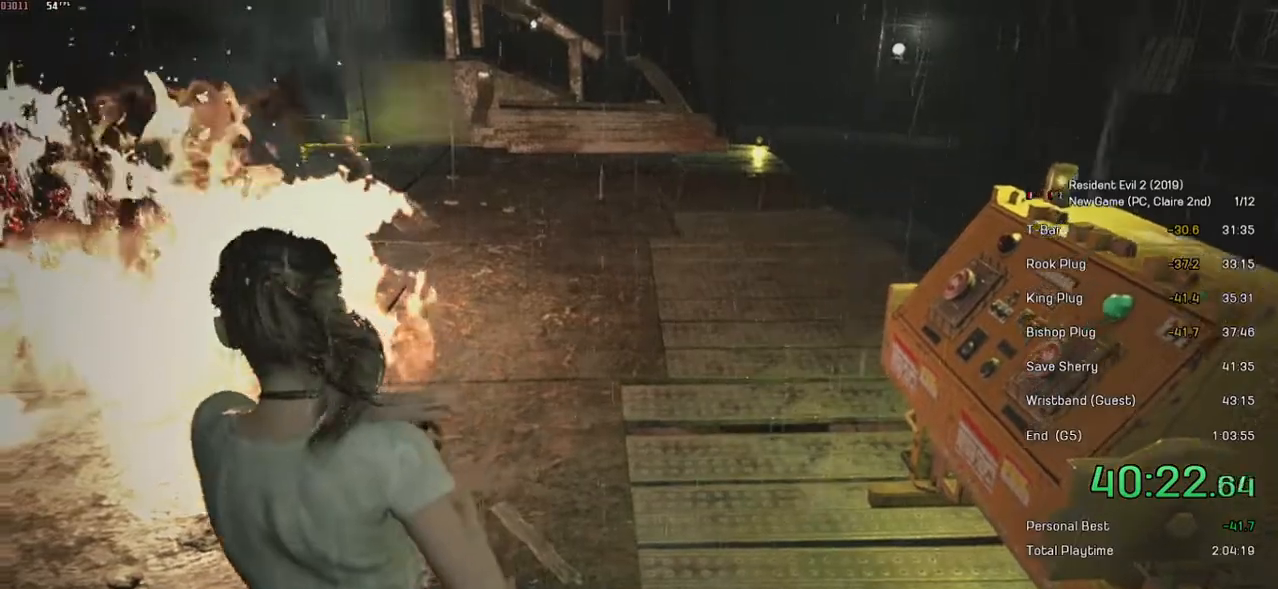
{"keys": ["space"], "mouse": [], "events": [[34, "s", "up"], [184, "space", "down"]]}